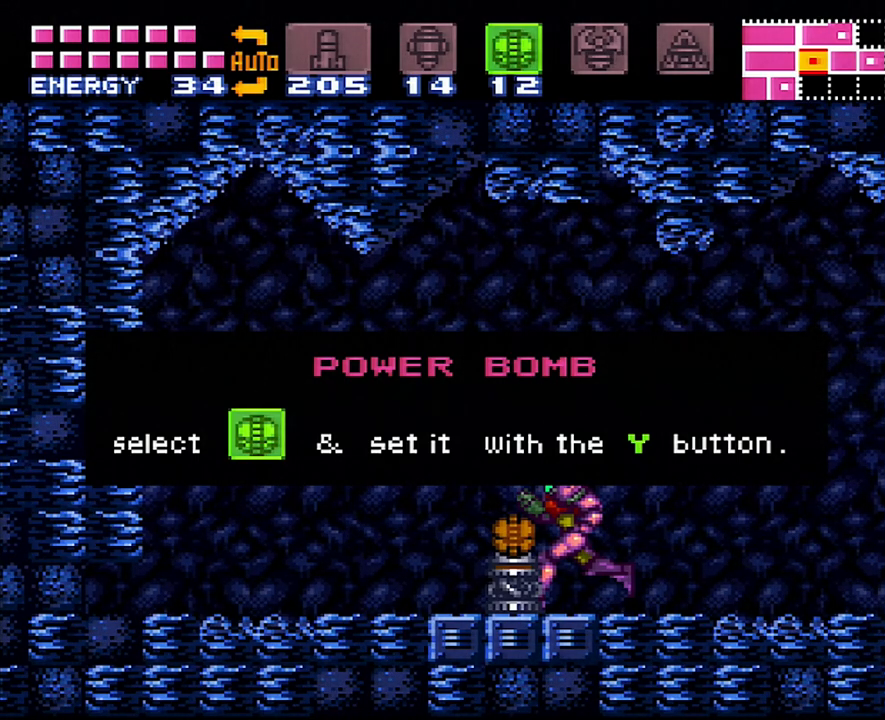
Gameplay with a controller (Nintendo layout); each line is a JSON object with the inputs held at the frame after it. "events" lists button and stick changes between this image and that frame as [ms after this image, input, new state], when the widget could be followed in between. Not read: L3 R3.
{"buttons": ["A", "DPAD_LEFT"], "events": []}
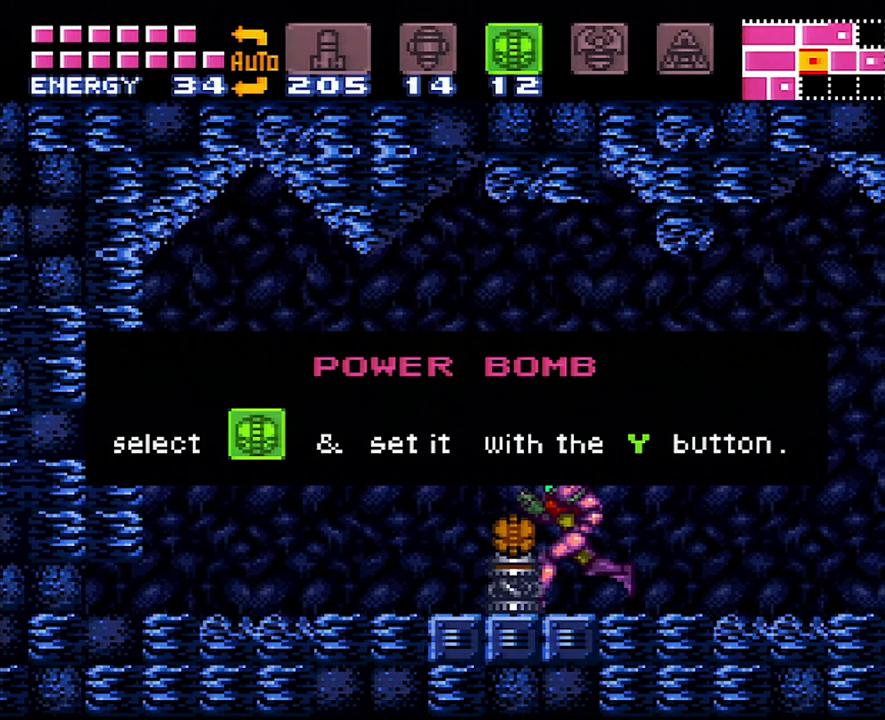
{"buttons": ["A", "DPAD_LEFT"], "events": []}
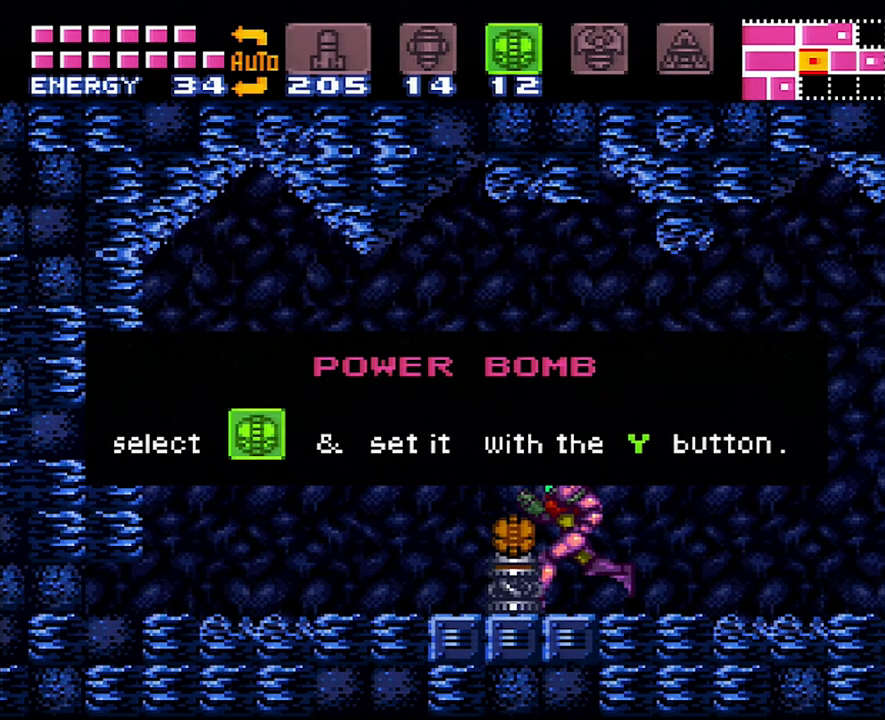
{"buttons": ["A", "DPAD_LEFT"], "events": []}
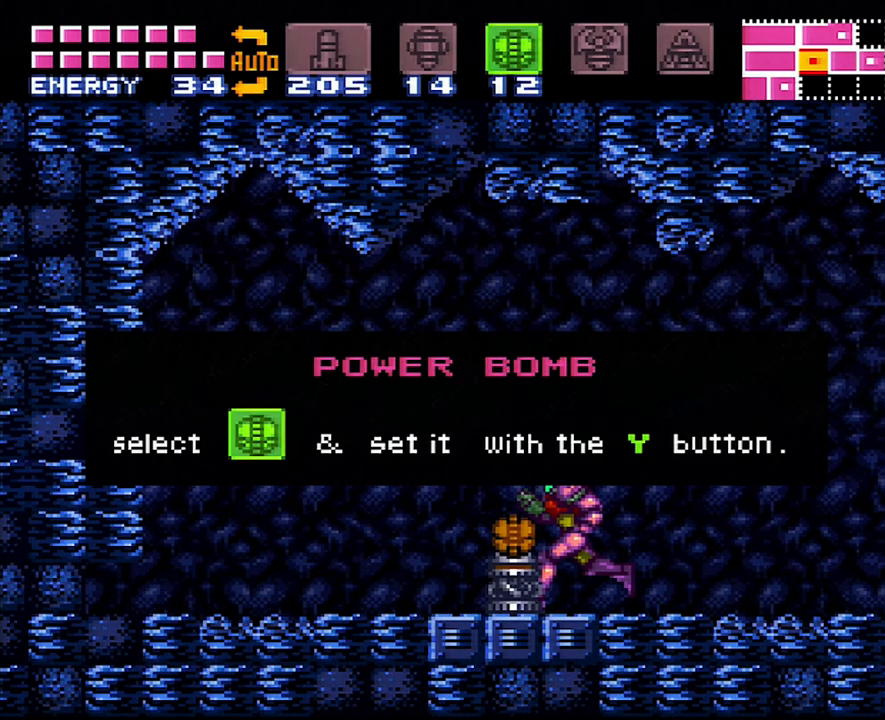
{"buttons": ["DPAD_LEFT"], "events": [[250, "A", "up"]]}
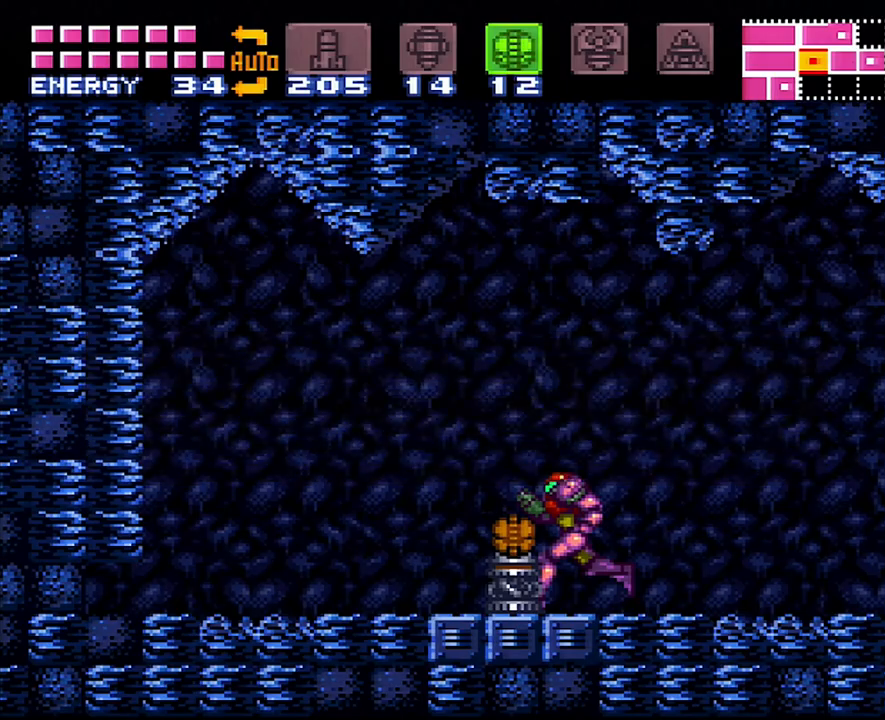
{"buttons": ["A", "DPAD_RIGHT"], "events": [[83, "A", "down"], [83, "DPAD_LEFT", "up"], [83, "DPAD_RIGHT", "down"]]}
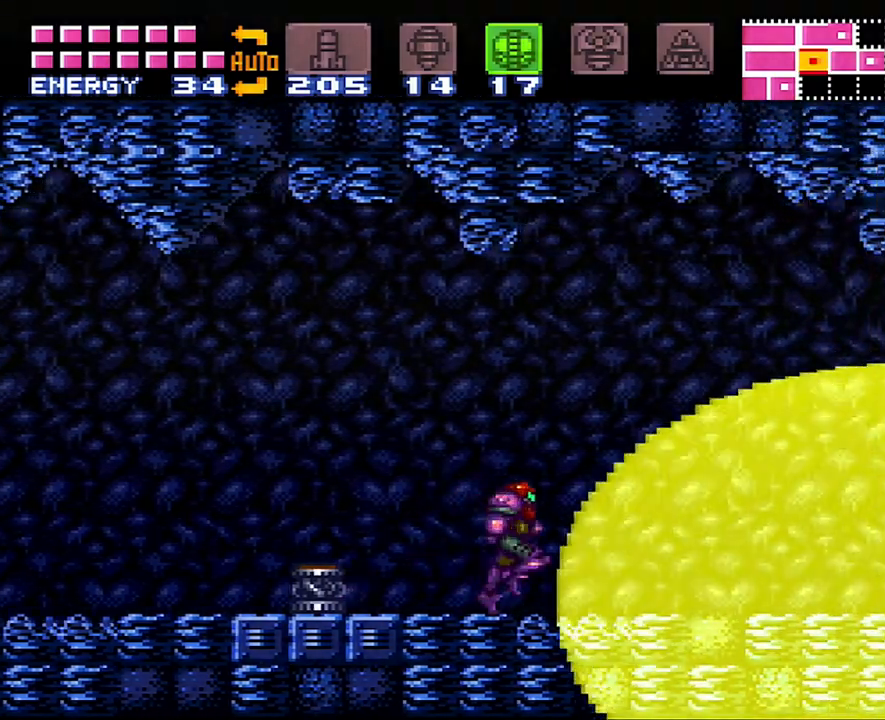
{"buttons": ["A", "DPAD_RIGHT"], "events": []}
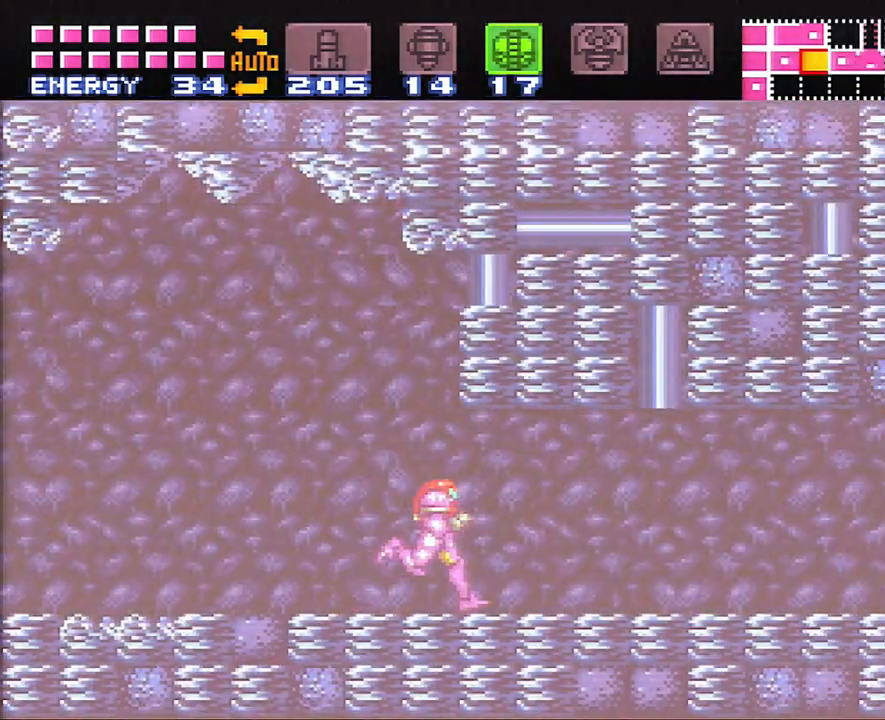
{"buttons": ["A", "DPAD_RIGHT"], "events": []}
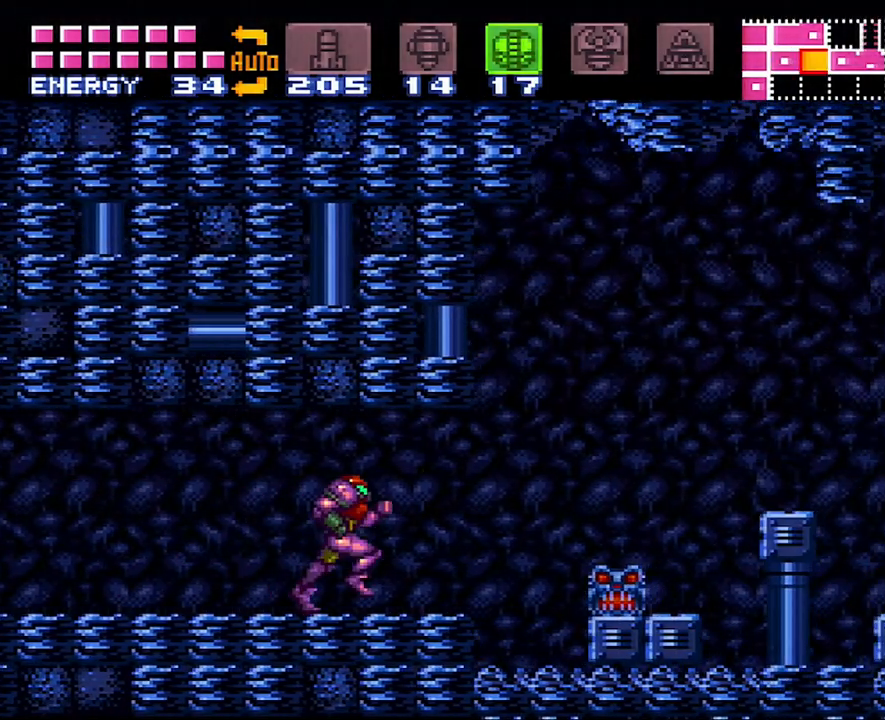
{"buttons": ["Y", "L1", "DPAD_RIGHT"], "events": [[17, "B", "down"], [167, "B", "up"], [267, "A", "up"], [300, "L1", "down"], [483, "Y", "down"]]}
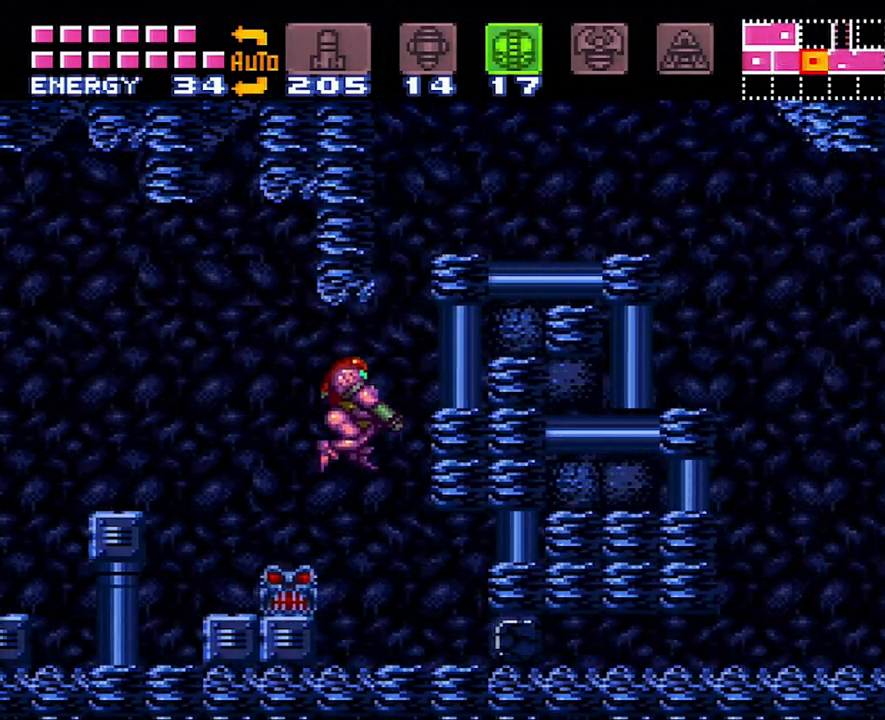
{"buttons": ["Y"], "events": [[83, "Y", "up"], [233, "L1", "up"], [267, "DPAD_RIGHT", "up"], [450, "Y", "down"]]}
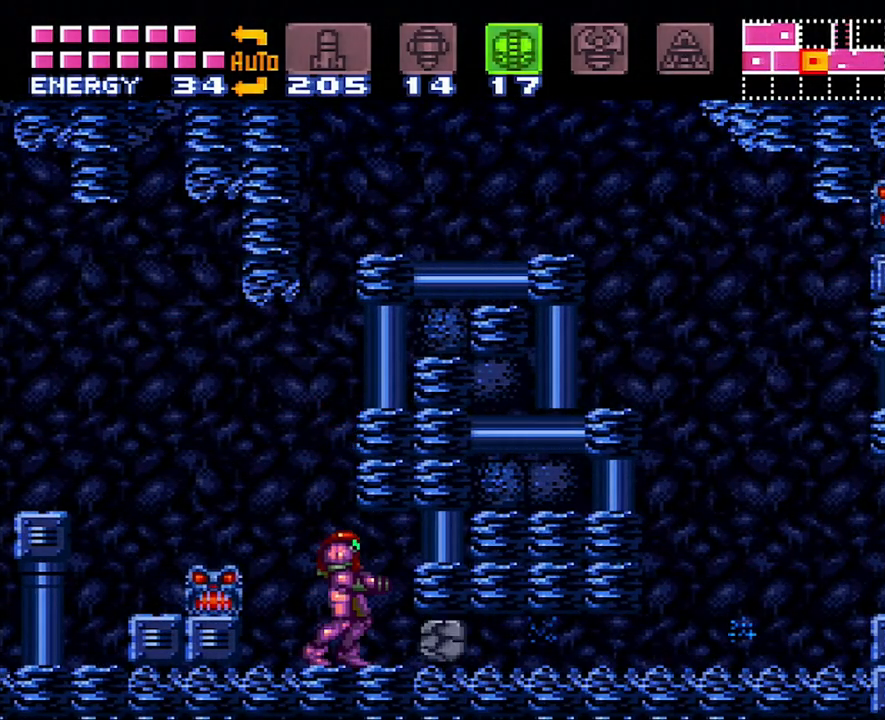
{"buttons": ["A", "DPAD_RIGHT"], "events": [[17, "DPAD_DOWN", "down"], [17, "Y", "up"], [167, "DPAD_DOWN", "up"], [200, "DPAD_DOWN", "down"], [300, "A", "down"], [300, "DPAD_DOWN", "up"], [300, "DPAD_RIGHT", "down"]]}
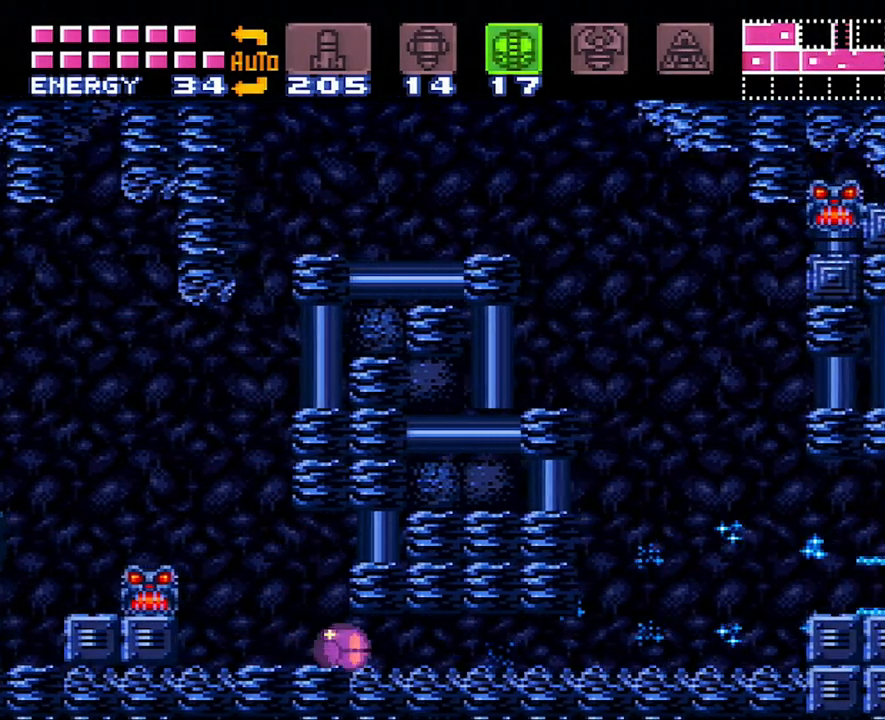
{"buttons": ["A", "DPAD_RIGHT"], "events": [[383, "DPAD_UP", "down"], [483, "DPAD_UP", "up"]]}
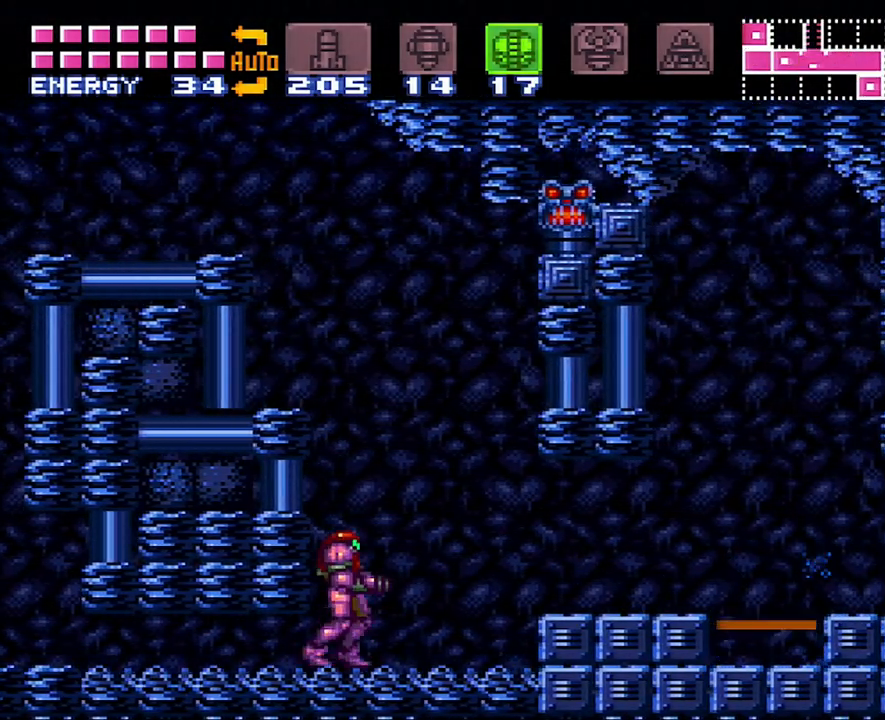
{"buttons": ["A", "DPAD_RIGHT"], "events": [[233, "B", "down"], [300, "B", "up"]]}
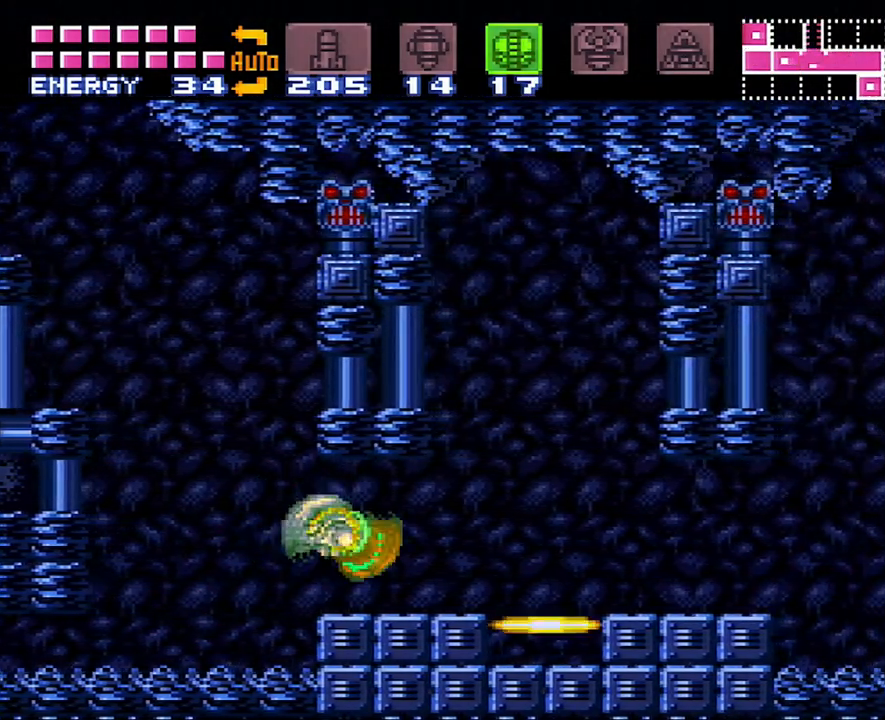
{"buttons": ["A", "L1", "DPAD_RIGHT"], "events": [[83, "R1", "down"], [150, "R1", "up"], [233, "L1", "down"], [300, "L1", "up"], [300, "R1", "down"], [383, "L1", "down"], [383, "R1", "up"]]}
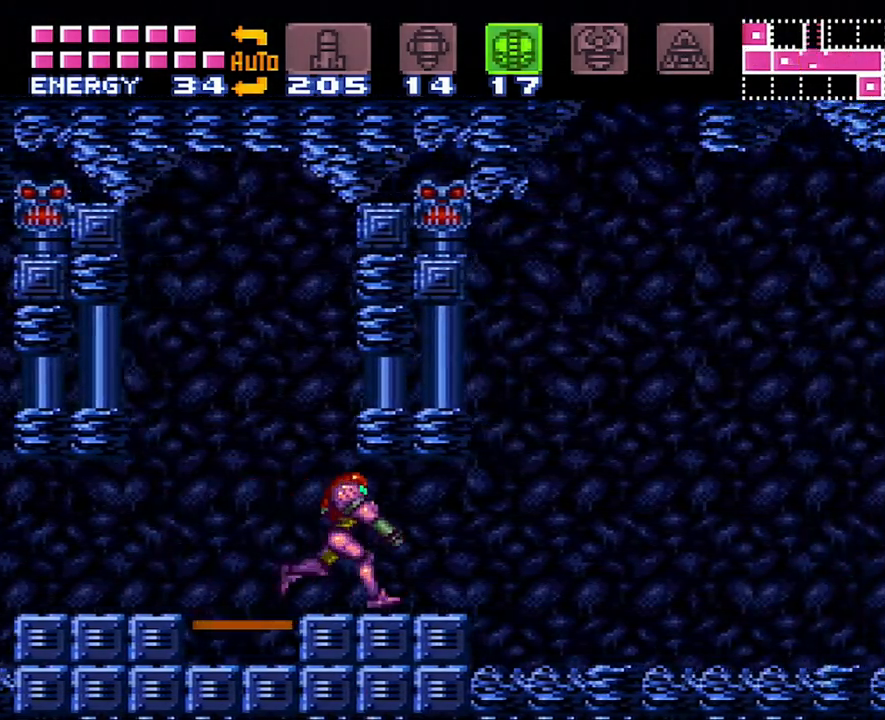
{"buttons": ["A", "DPAD_RIGHT"], "events": [[17, "L1", "up"], [17, "R1", "down"], [83, "L1", "down"], [83, "R1", "up"], [200, "L1", "up"]]}
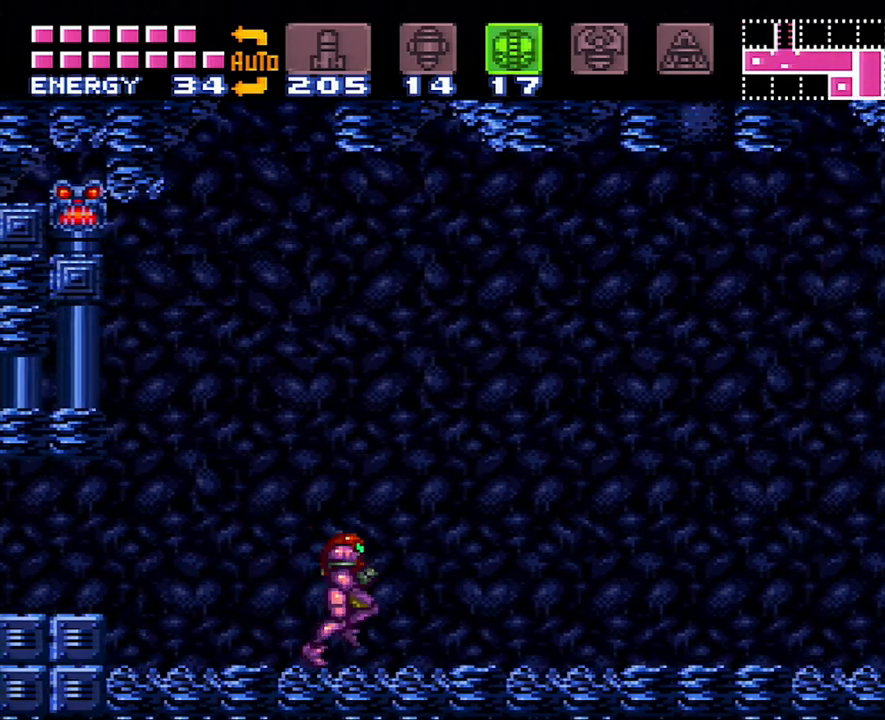
{"buttons": ["A", "R1", "DPAD_RIGHT"], "events": [[50, "R1", "down"], [150, "R1", "up"], [233, "R1", "down"]]}
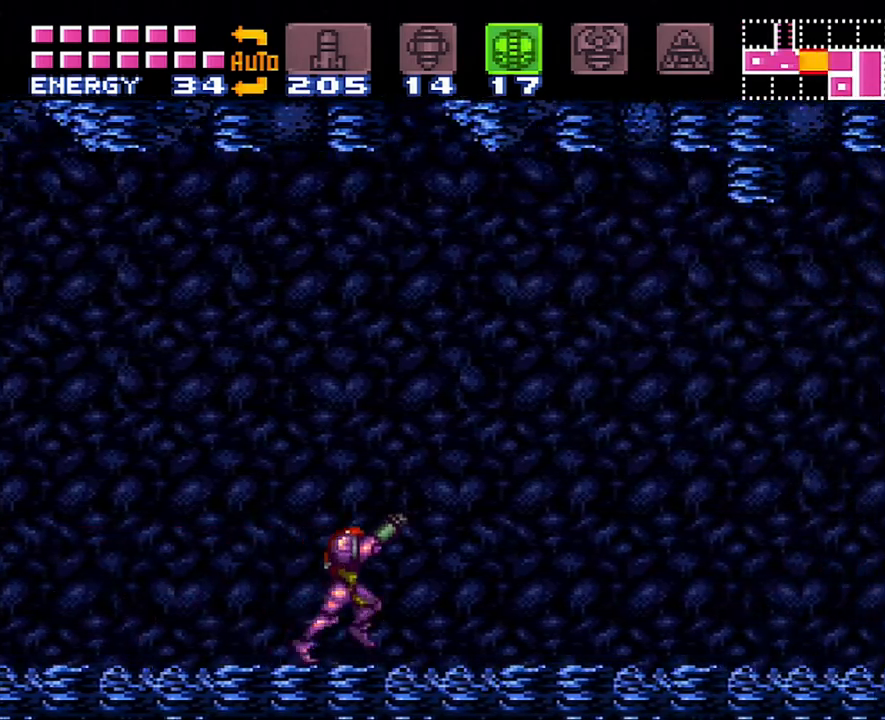
{"buttons": ["A", "DPAD_RIGHT"], "events": [[83, "A", "up"], [217, "Y", "down"], [317, "R1", "up"], [317, "Y", "up"], [367, "A", "down"]]}
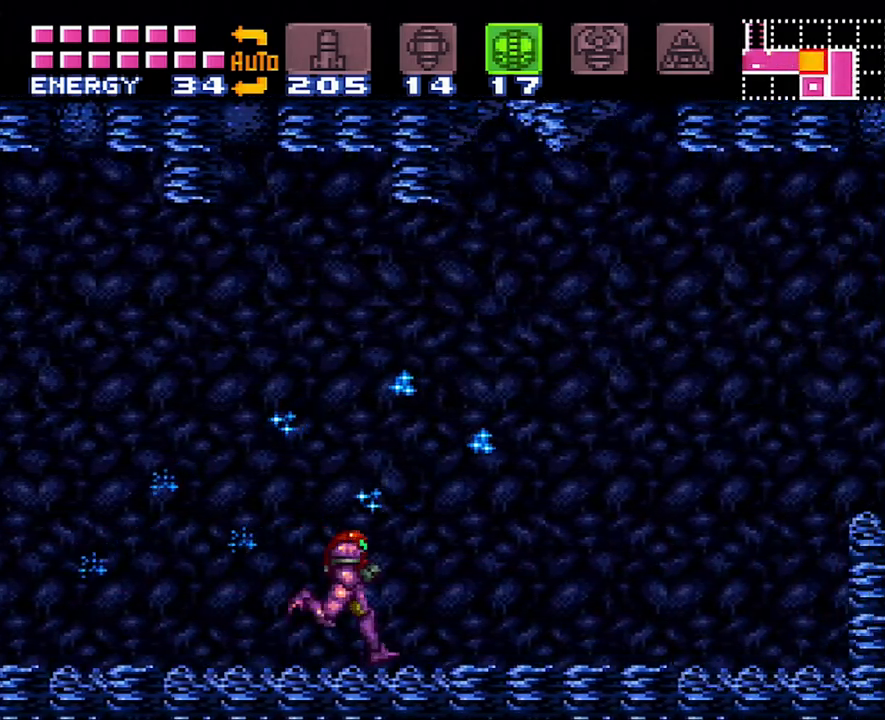
{"buttons": [], "events": [[200, "B", "down"], [233, "A", "up"], [367, "B", "up"], [400, "Y", "down"], [467, "DPAD_RIGHT", "up"], [467, "Y", "up"]]}
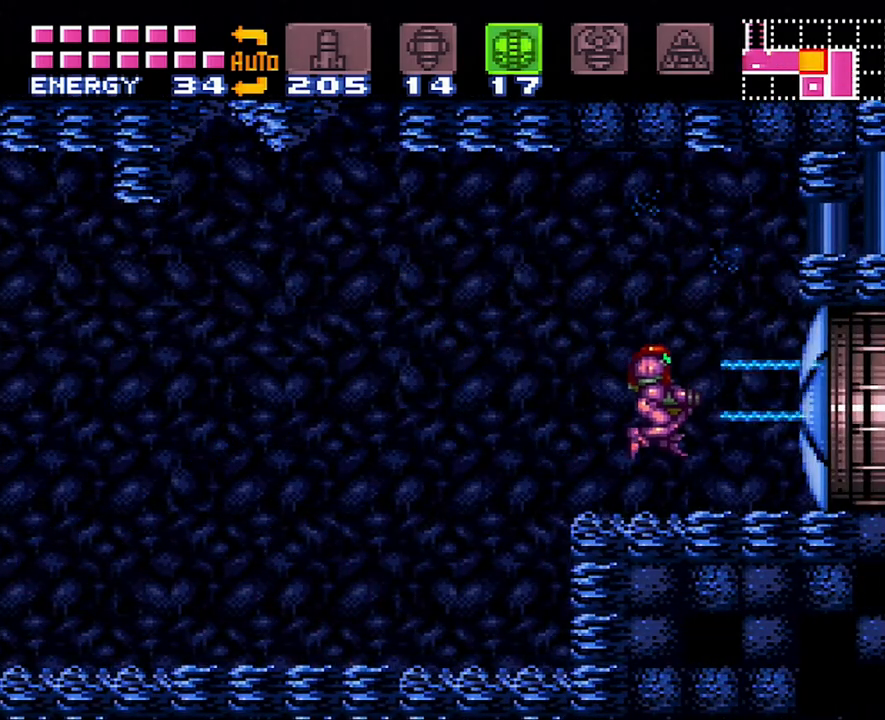
{"buttons": ["A", "B", "DPAD_RIGHT"], "events": [[83, "A", "down"], [200, "DPAD_RIGHT", "down"], [417, "B", "down"]]}
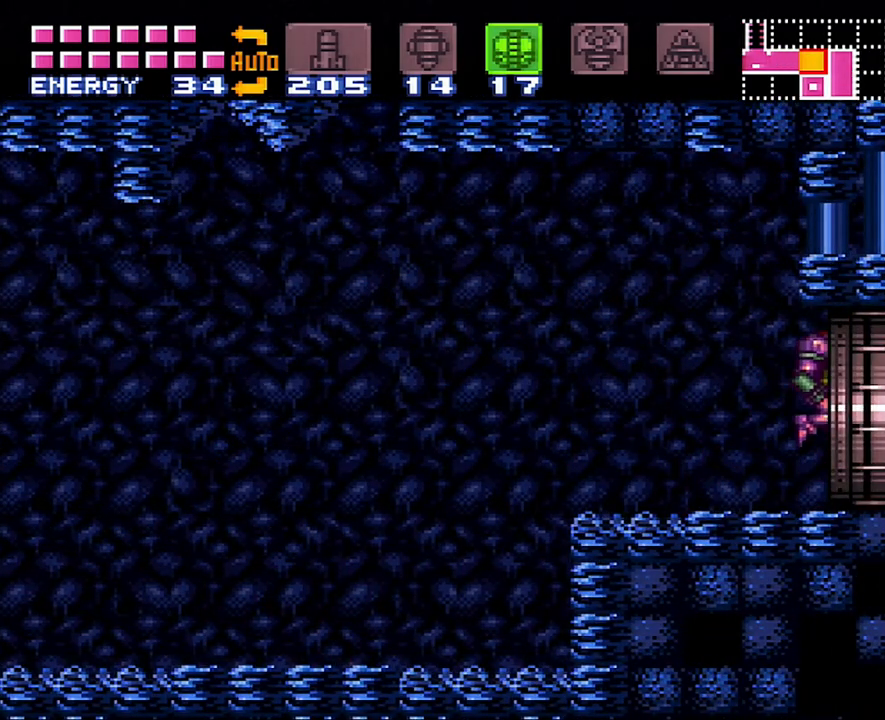
{"buttons": ["B", "DPAD_RIGHT"], "events": [[117, "A", "up"]]}
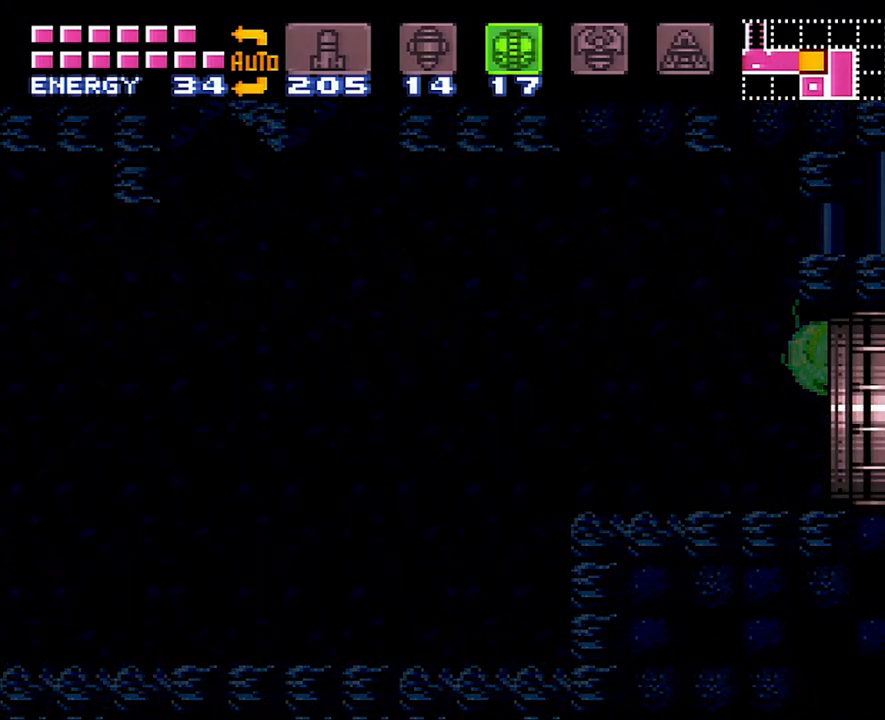
{"buttons": ["B", "DPAD_RIGHT"], "events": []}
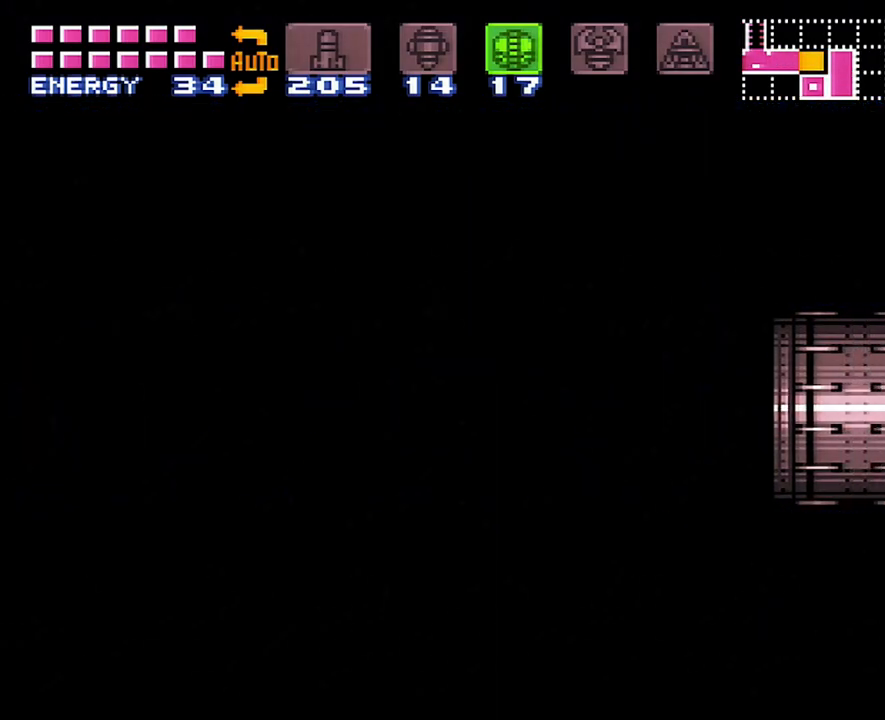
{"buttons": ["B", "DPAD_RIGHT"], "events": []}
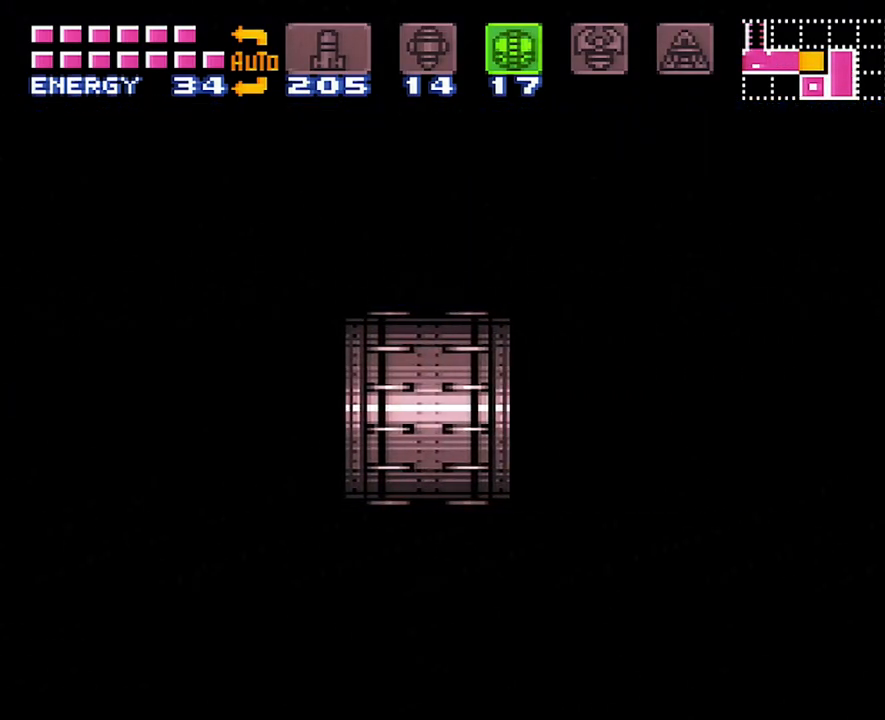
{"buttons": ["B", "DPAD_RIGHT"], "events": []}
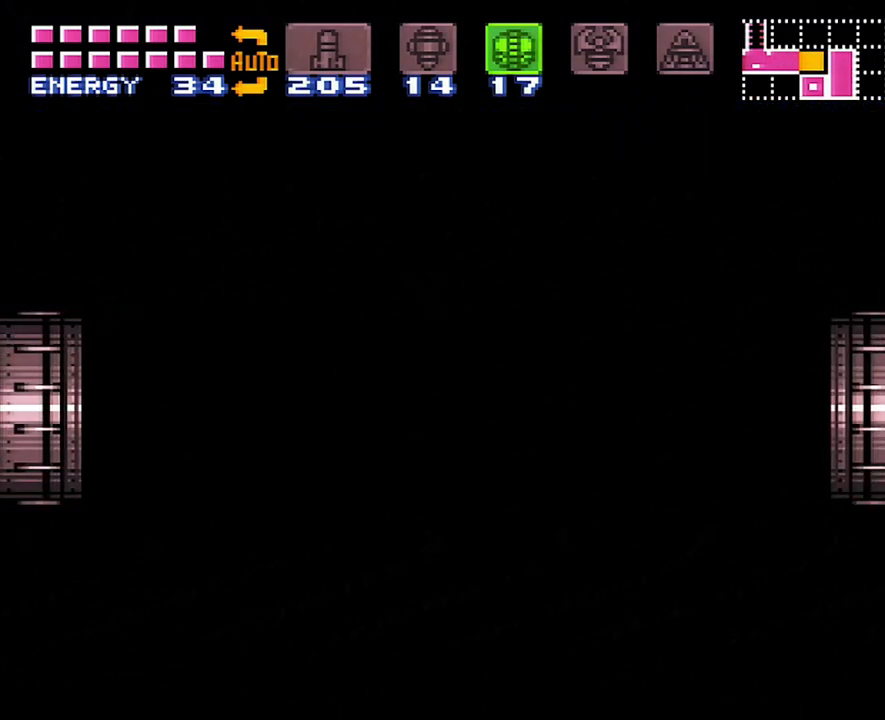
{"buttons": ["B", "DPAD_RIGHT"], "events": []}
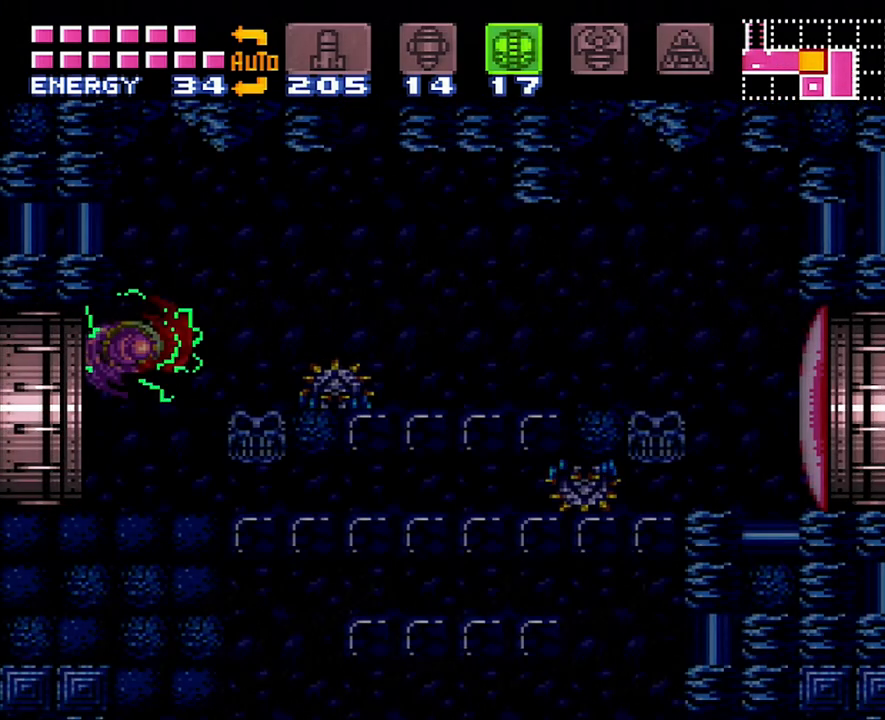
{"buttons": ["Y", "DPAD_RIGHT"], "events": [[417, "B", "up"], [450, "Y", "down"]]}
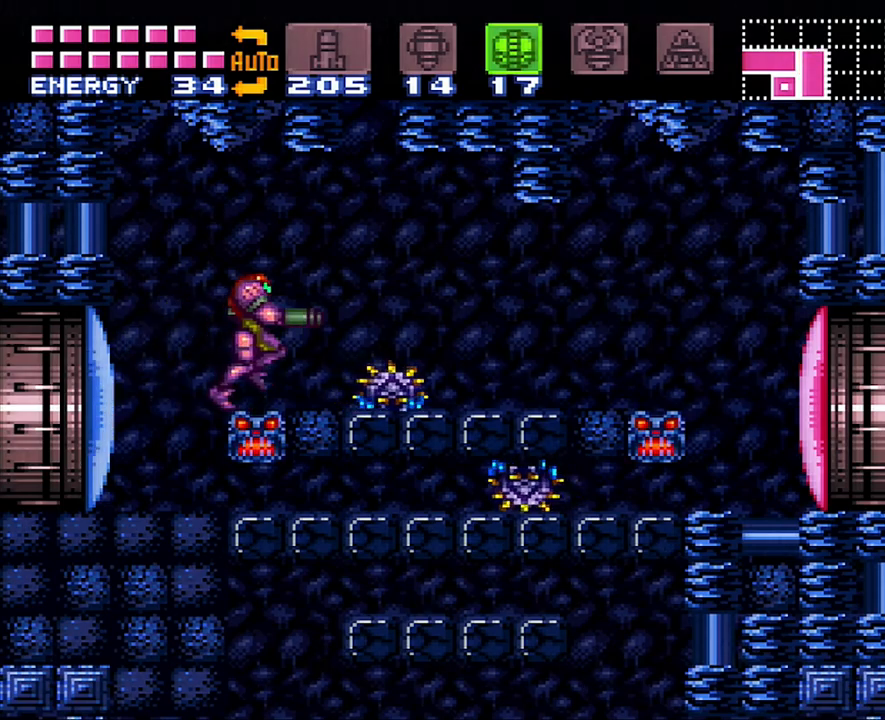
{"buttons": ["DPAD_RIGHT"], "events": [[50, "Y", "up"], [200, "A", "down"], [267, "B", "down"], [333, "A", "up"], [433, "A", "down"], [433, "B", "up"], [483, "A", "up"]]}
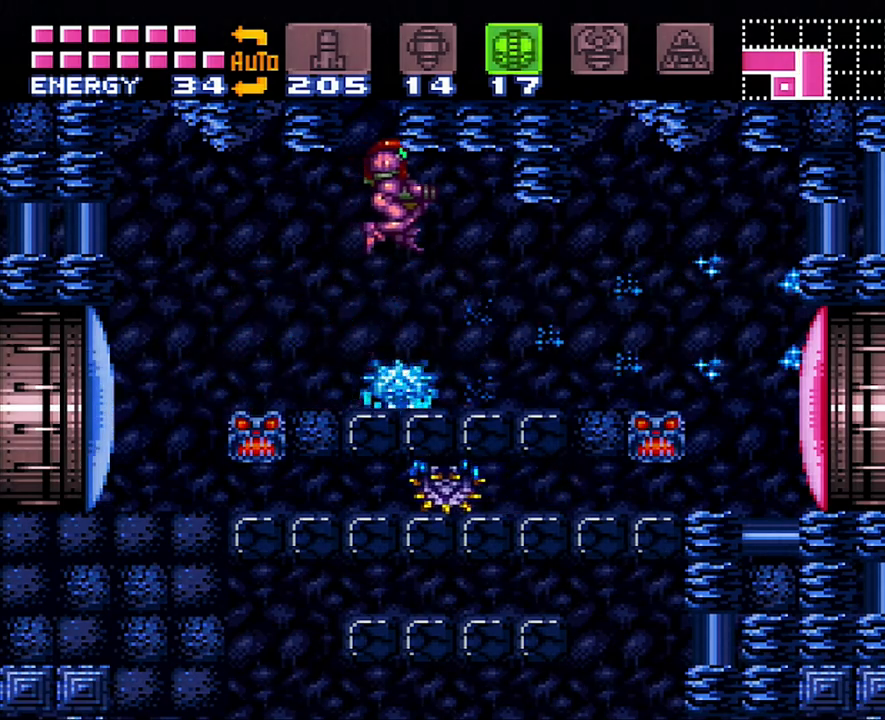
{"buttons": ["A", "DPAD_RIGHT"], "events": [[33, "X", "down"], [117, "X", "up"], [200, "A", "down"], [367, "X", "down"], [483, "X", "up"]]}
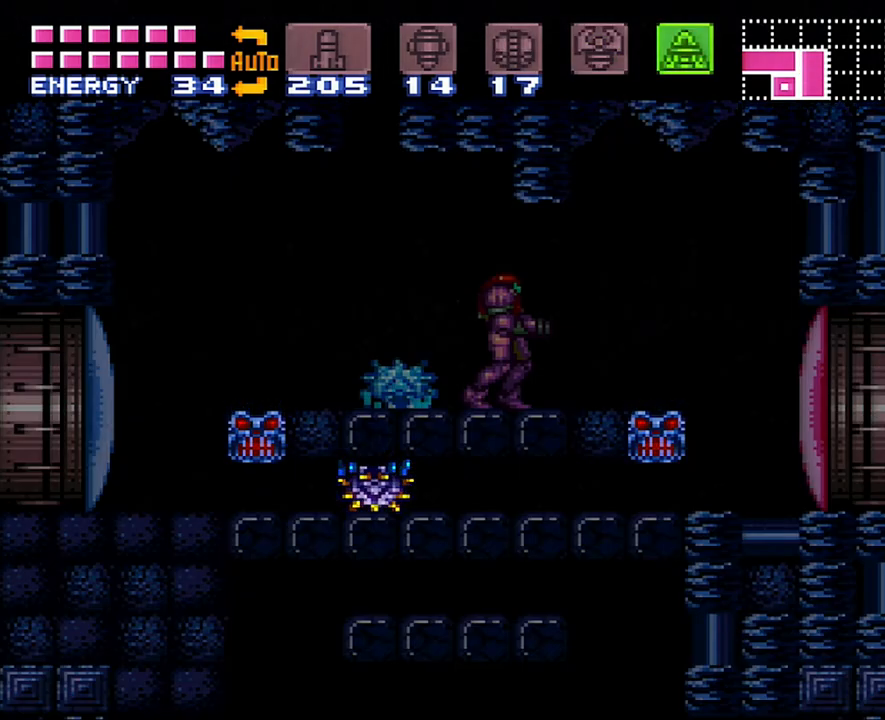
{"buttons": [], "events": [[83, "X", "down"], [117, "X", "up"], [333, "A", "up"], [333, "DPAD_RIGHT", "up"]]}
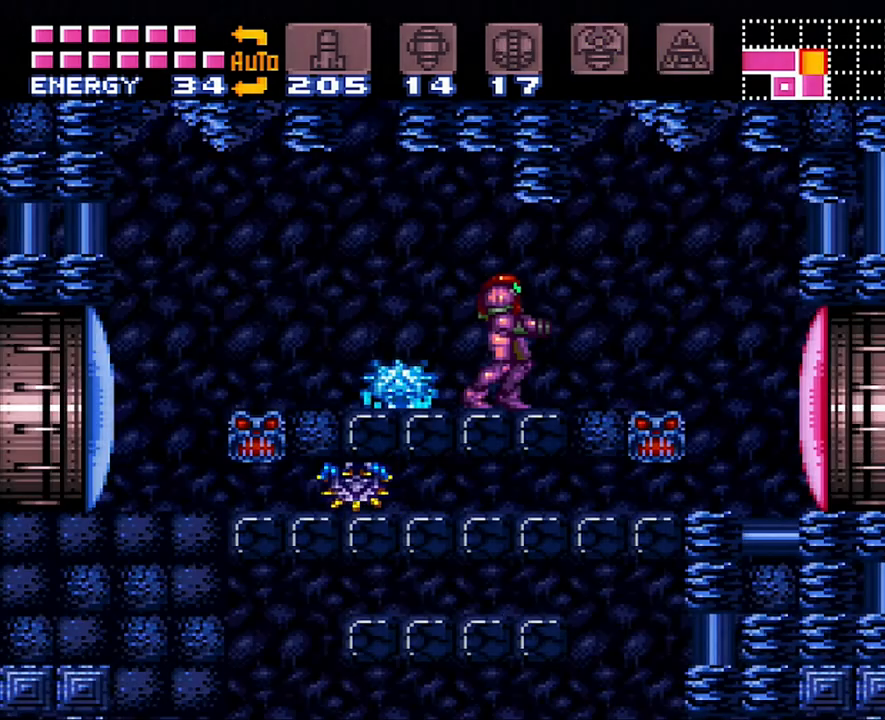
{"buttons": ["DPAD_RIGHT"], "events": [[17, "DPAD_RIGHT", "down"], [367, "X", "down"], [450, "X", "up"]]}